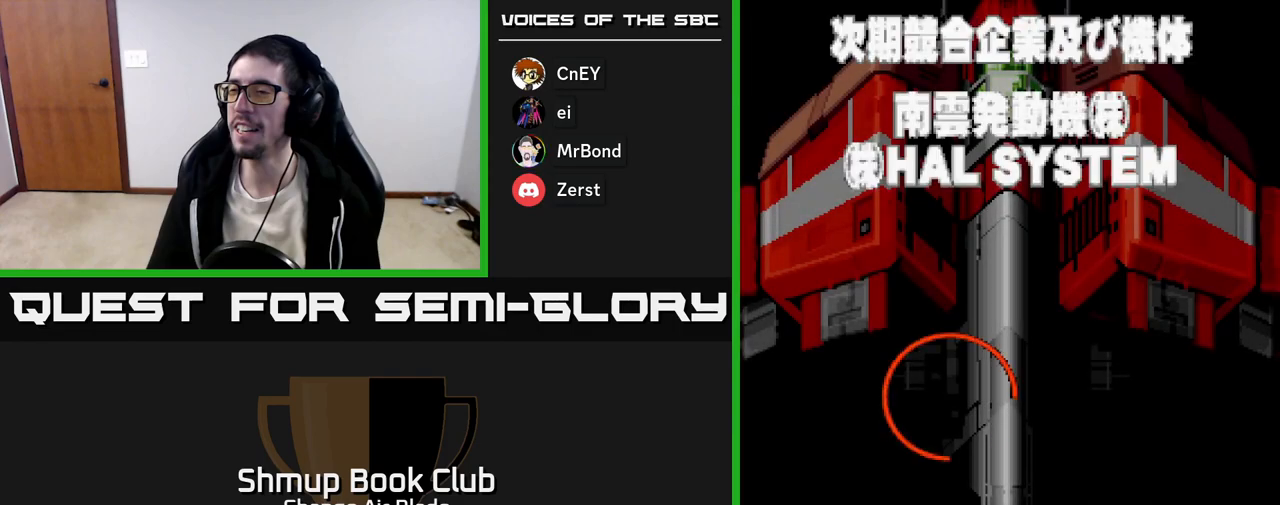
Gameplay with a controller (Xbox layout); each line is a JSON object with the inputs held at the frame after it. "events" lists button and stick changes between this image and that frame as [ms after this image, input, new state], when the widget could be followed in between.
{"buttons": ["A"], "left_stick": "center", "right_stick": "center", "events": [[133, "START", "down"], [317, "START", "up"], [417, "A", "down"]]}
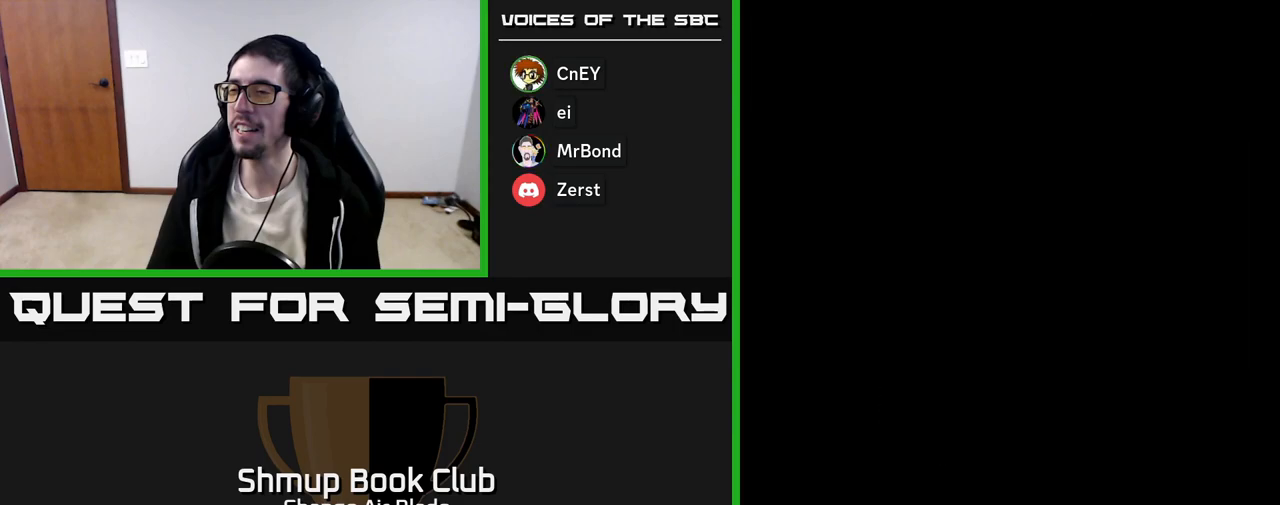
{"buttons": [], "left_stick": "center", "right_stick": "center", "events": [[100, "A", "up"]]}
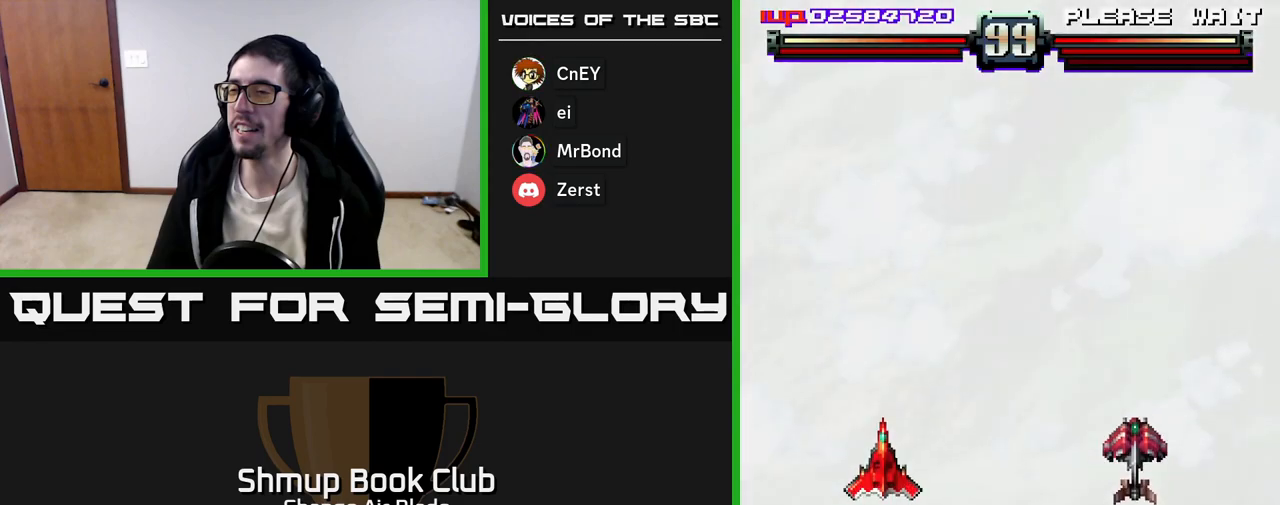
{"buttons": [], "left_stick": "center", "right_stick": "center", "events": []}
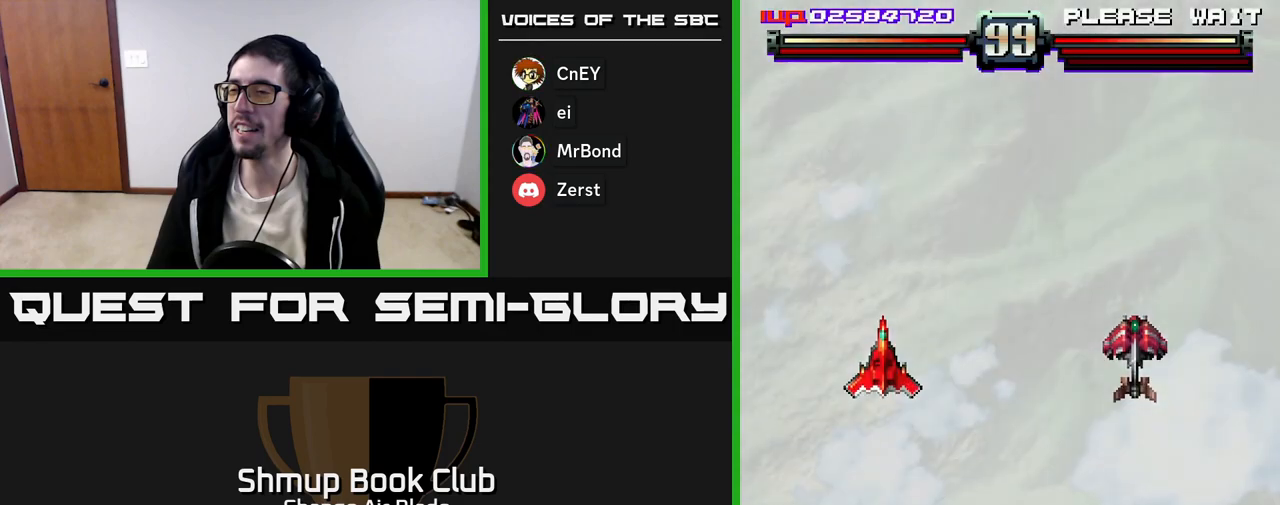
{"buttons": [], "left_stick": "center", "right_stick": "center", "events": []}
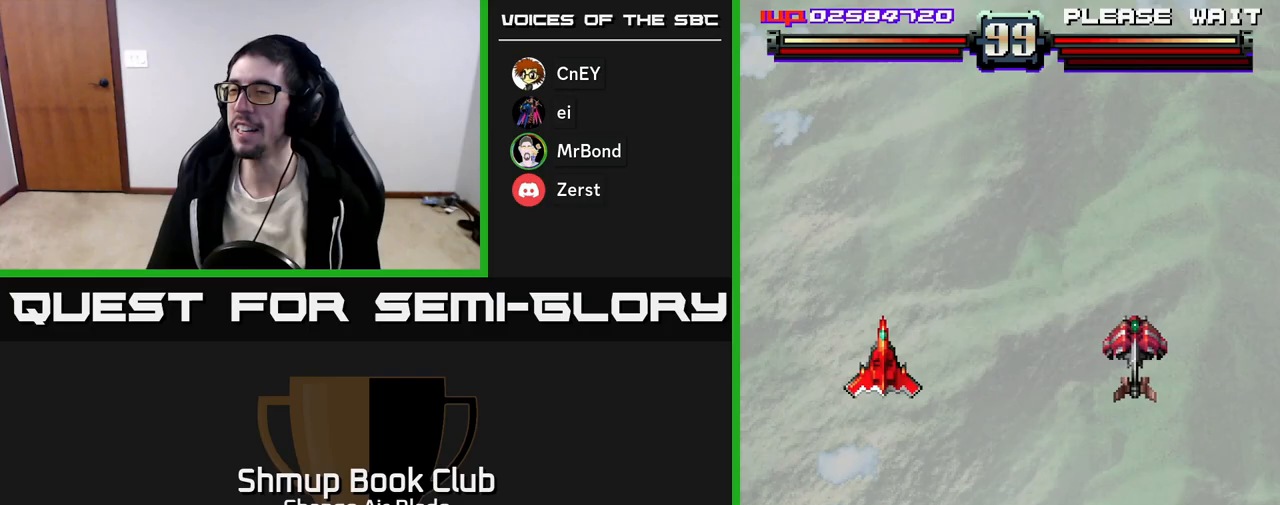
{"buttons": [], "left_stick": "center", "right_stick": "center", "events": [[283, "DPAD_RIGHT", "down"], [483, "DPAD_RIGHT", "up"]]}
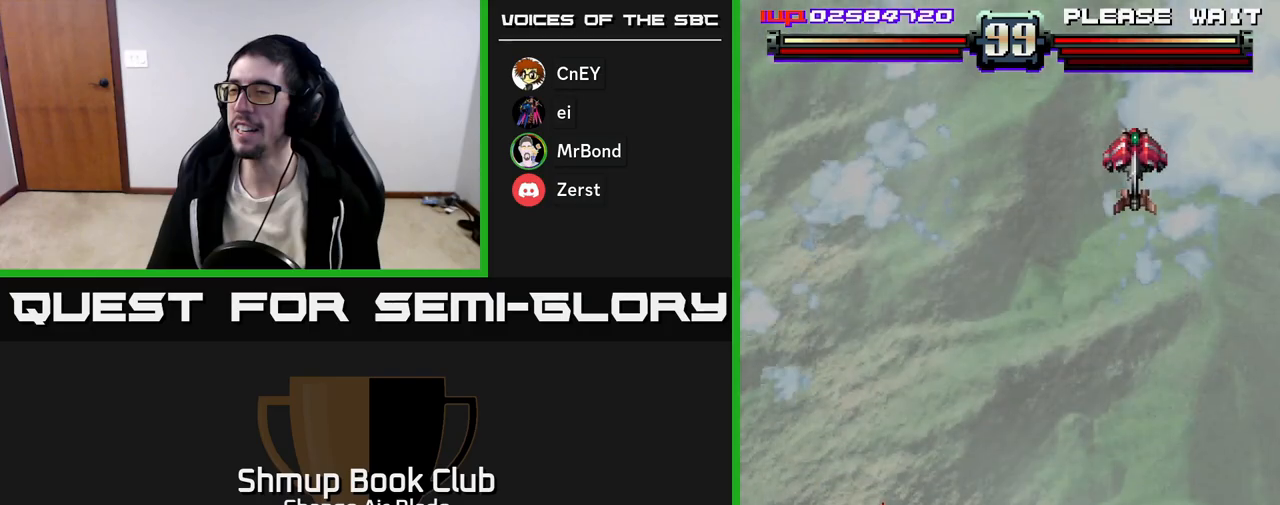
{"buttons": ["DPAD_RIGHT"], "left_stick": "center", "right_stick": "center", "events": [[17, "DPAD_DOWN", "down"], [150, "DPAD_DOWN", "up"], [450, "DPAD_RIGHT", "down"]]}
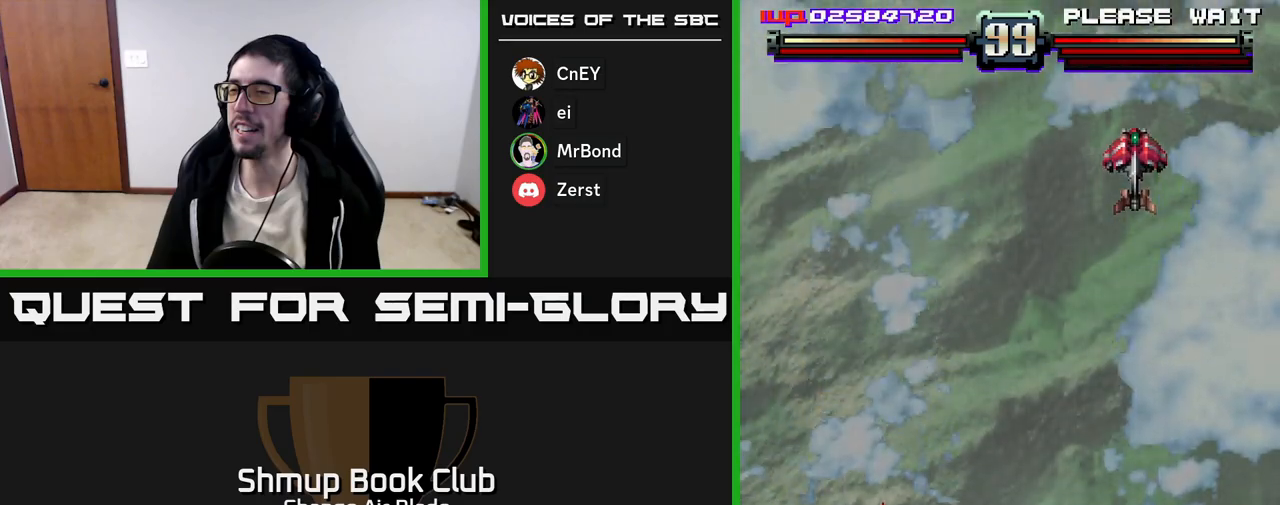
{"buttons": ["A", "DPAD_RIGHT"], "left_stick": "center", "right_stick": "center", "events": [[333, "A", "down"]]}
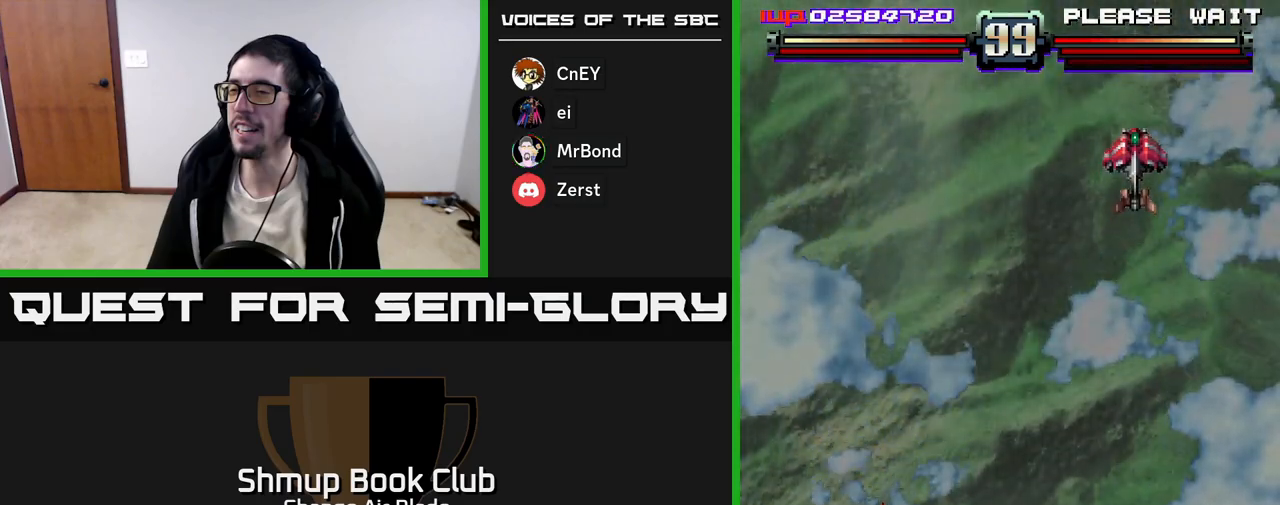
{"buttons": ["A", "DPAD_RIGHT"], "left_stick": "center", "right_stick": "center", "events": []}
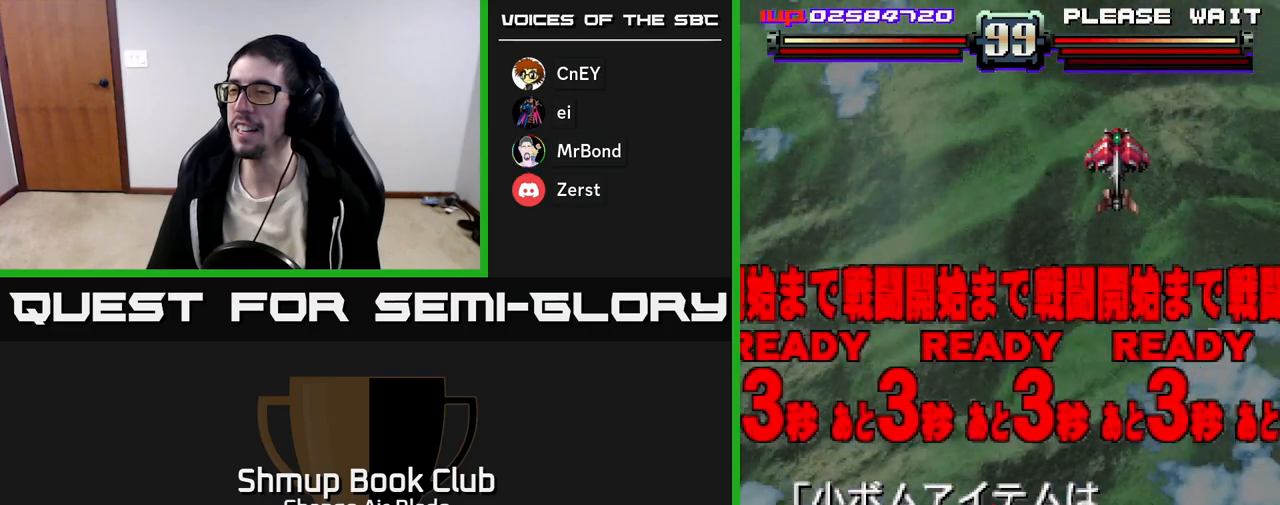
{"buttons": [], "left_stick": "center", "right_stick": "center", "events": [[117, "A", "up"], [250, "DPAD_RIGHT", "up"], [250, "DPAD_UP", "down"], [433, "DPAD_UP", "up"]]}
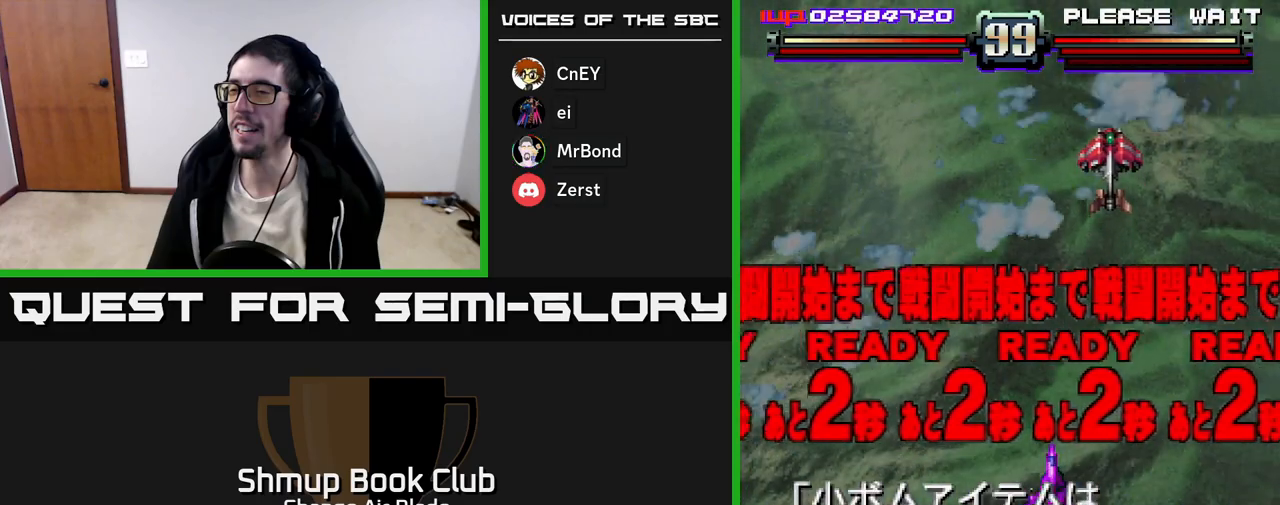
{"buttons": ["A", "DPAD_UP"], "left_stick": "center", "right_stick": "center", "events": [[33, "X", "down"], [117, "X", "up"], [267, "DPAD_RIGHT", "down"], [317, "DPAD_UP", "down"], [333, "DPAD_RIGHT", "up"], [450, "A", "down"]]}
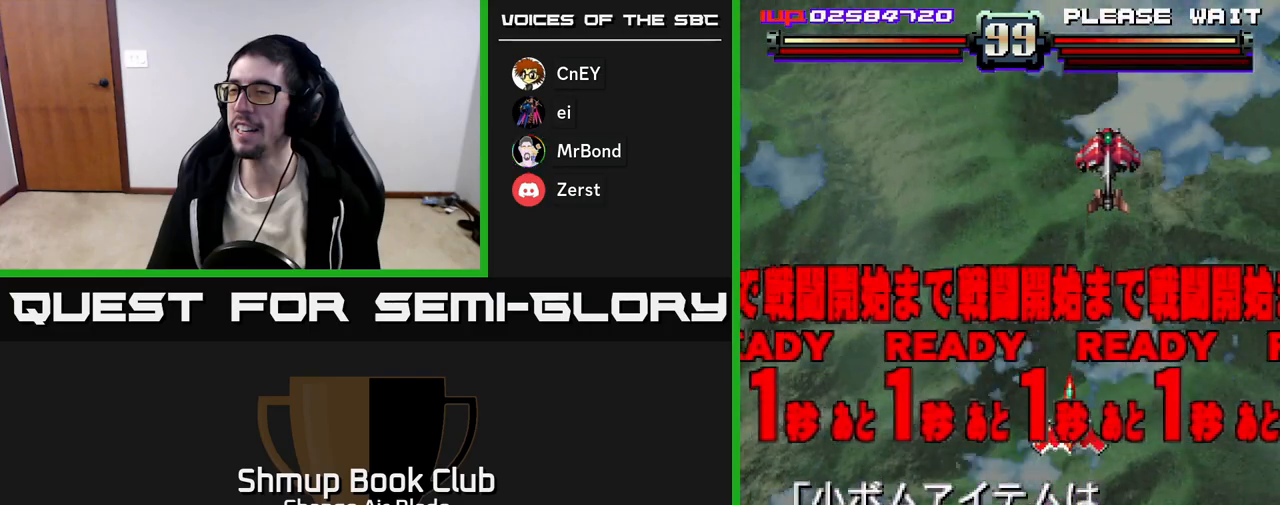
{"buttons": ["A", "DPAD_UP"], "left_stick": "center", "right_stick": "center", "events": [[33, "DPAD_UP", "up"], [367, "DPAD_UP", "down"]]}
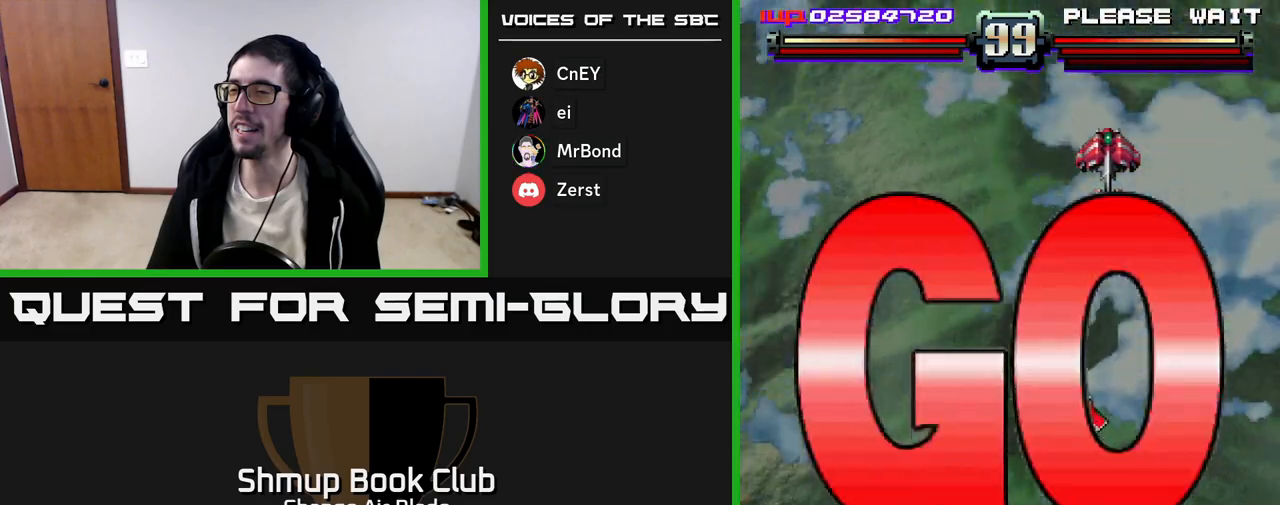
{"buttons": ["A", "DPAD_LEFT"], "left_stick": "center", "right_stick": "center", "events": [[267, "DPAD_UP", "up"], [467, "DPAD_LEFT", "down"]]}
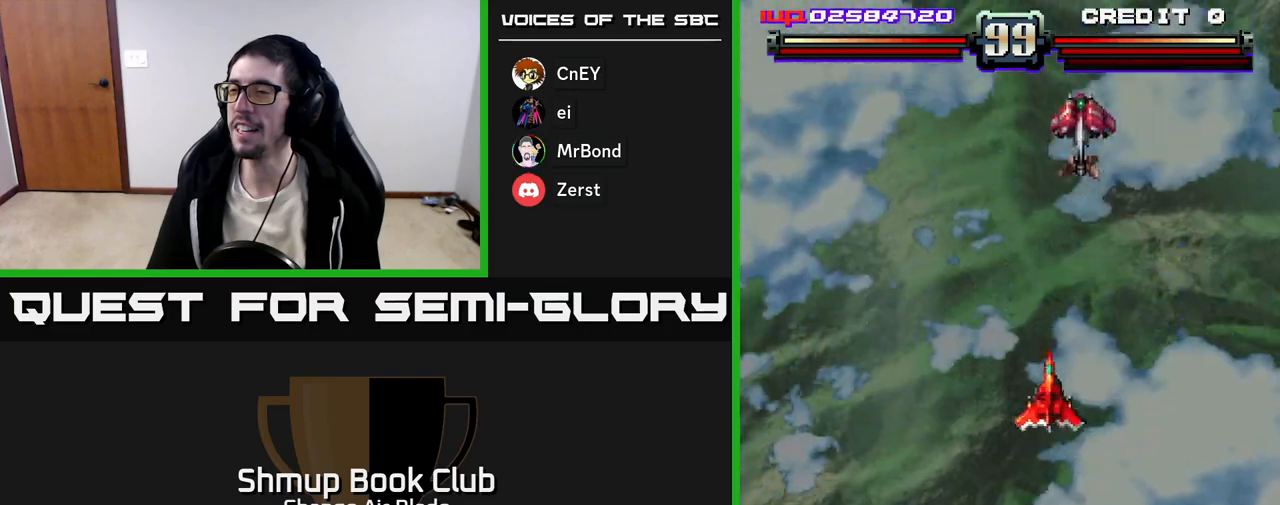
{"buttons": ["A", "DPAD_UP", "DPAD_LEFT"], "left_stick": "center", "right_stick": "center", "events": [[200, "DPAD_LEFT", "up"], [200, "DPAD_UP", "down"], [417, "DPAD_LEFT", "down"]]}
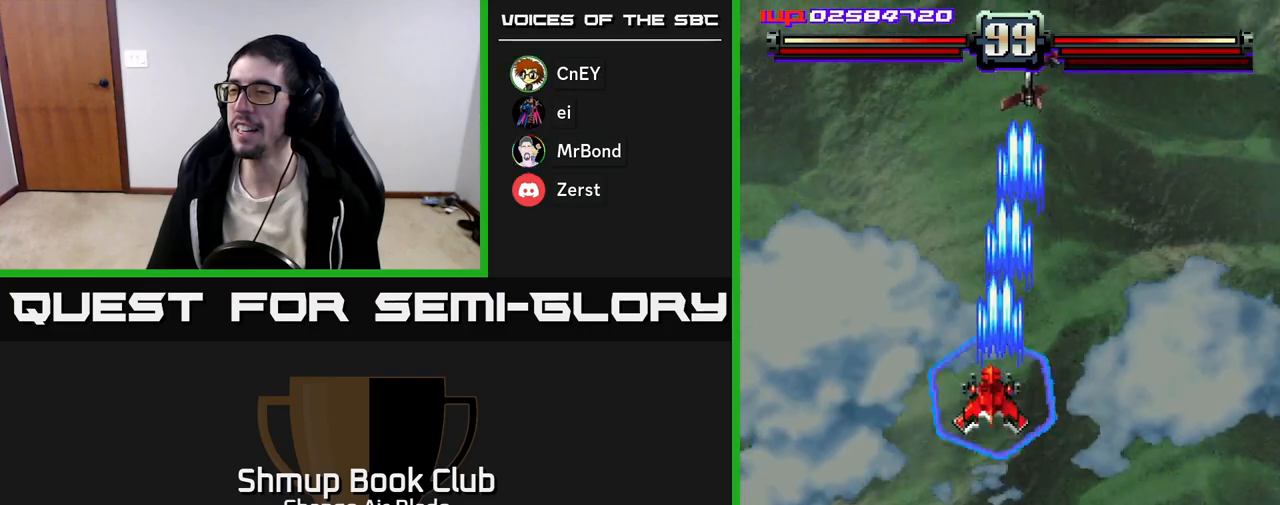
{"buttons": ["A", "DPAD_DOWN"], "left_stick": "center", "right_stick": "center", "events": [[17, "DPAD_UP", "up"], [100, "DPAD_LEFT", "up"], [183, "DPAD_DOWN", "down"], [233, "DPAD_RIGHT", "down"], [300, "DPAD_DOWN", "up"], [317, "DPAD_DOWN", "down"], [417, "DPAD_RIGHT", "up"]]}
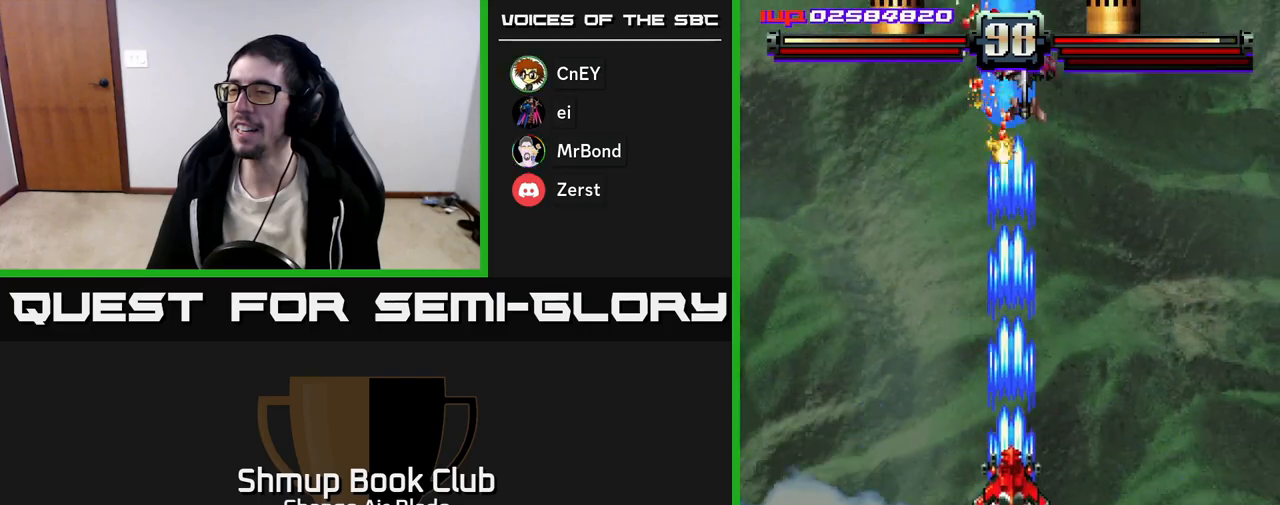
{"buttons": ["A", "DPAD_DOWN"], "left_stick": "center", "right_stick": "center", "events": []}
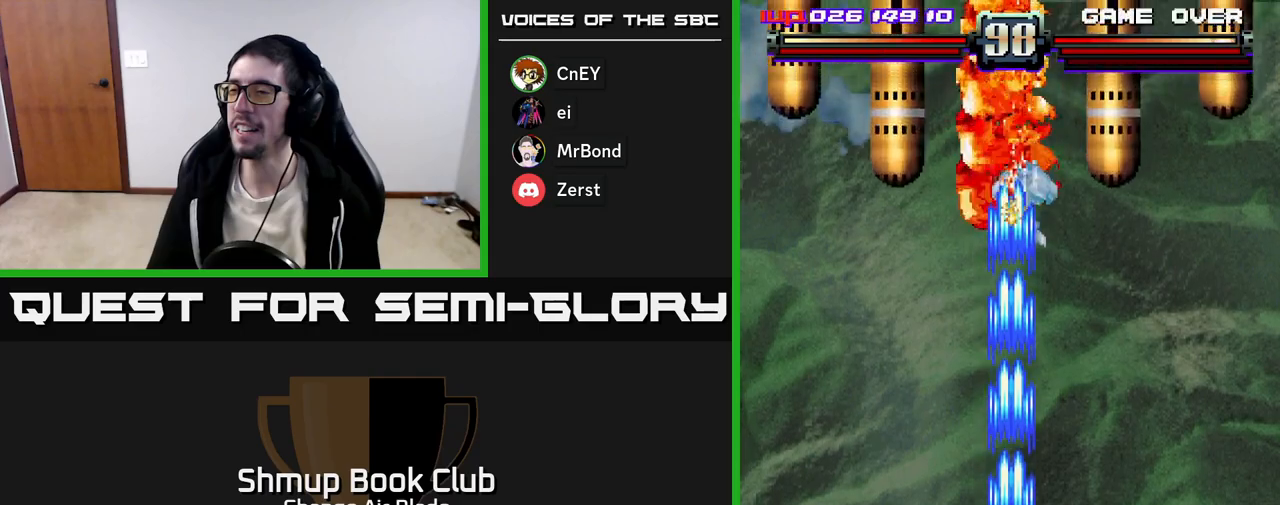
{"buttons": ["A", "DPAD_RIGHT"], "left_stick": "center", "right_stick": "center", "events": [[383, "DPAD_DOWN", "up"], [383, "DPAD_RIGHT", "down"]]}
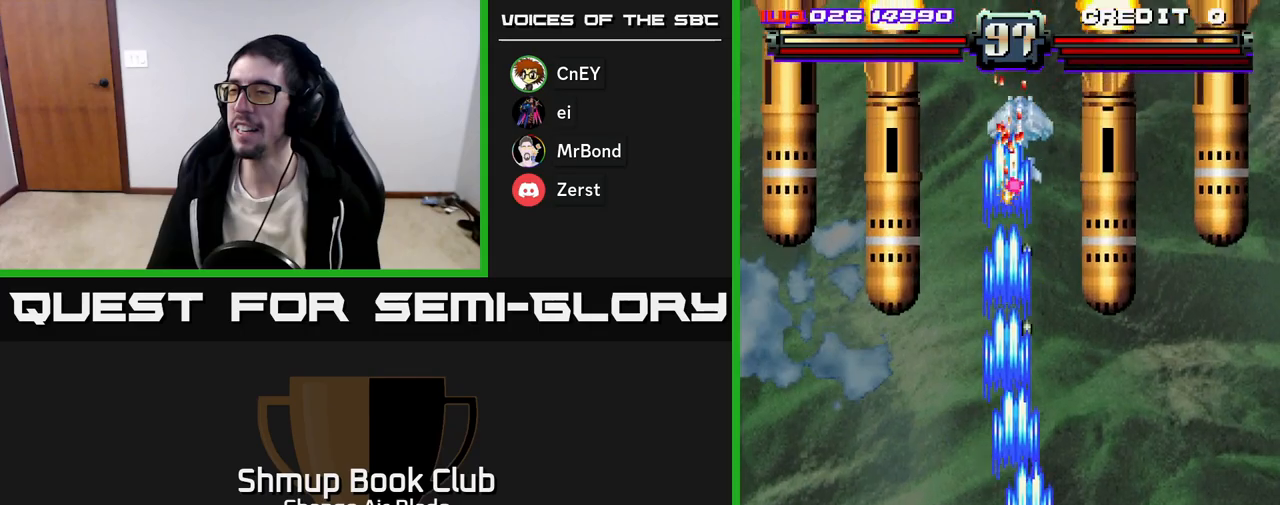
{"buttons": ["A", "DPAD_LEFT"], "left_stick": "center", "right_stick": "center", "events": [[317, "DPAD_RIGHT", "up"], [350, "DPAD_LEFT", "down"]]}
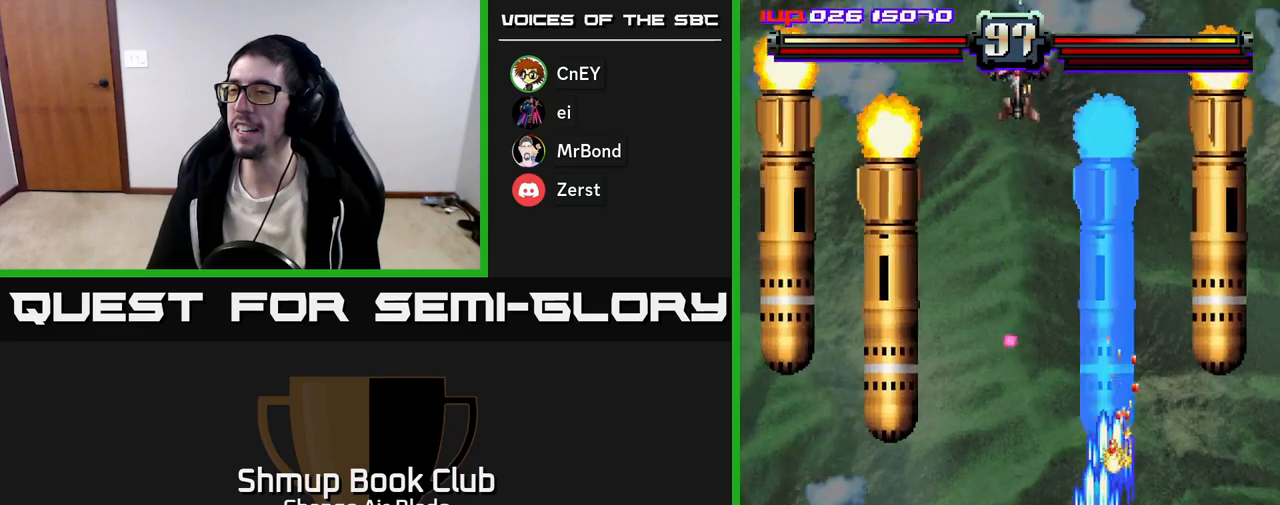
{"buttons": ["A", "DPAD_DOWN", "DPAD_RIGHT"], "left_stick": "center", "right_stick": "center", "events": [[317, "DPAD_UP", "down"], [333, "DPAD_LEFT", "up"], [367, "DPAD_RIGHT", "down"], [433, "DPAD_UP", "up"], [500, "DPAD_DOWN", "down"]]}
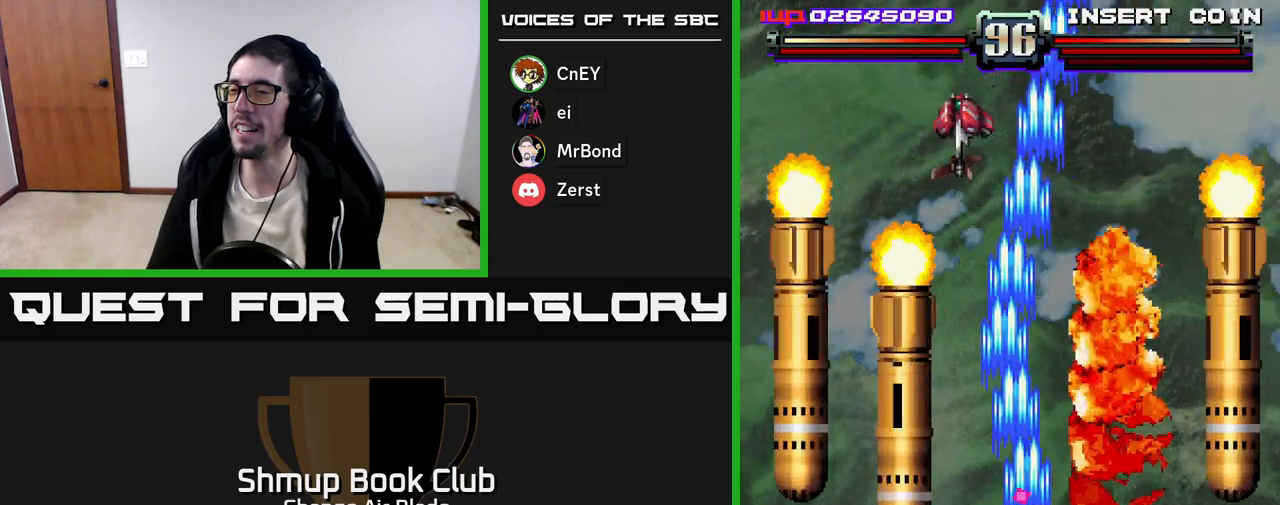
{"buttons": ["DPAD_UP", "DPAD_RIGHT"], "left_stick": "center", "right_stick": "center", "events": [[17, "DPAD_RIGHT", "up"], [83, "DPAD_LEFT", "down"], [117, "DPAD_DOWN", "up"], [250, "DPAD_LEFT", "up"], [267, "DPAD_RIGHT", "down"], [367, "DPAD_UP", "down"], [383, "A", "up"]]}
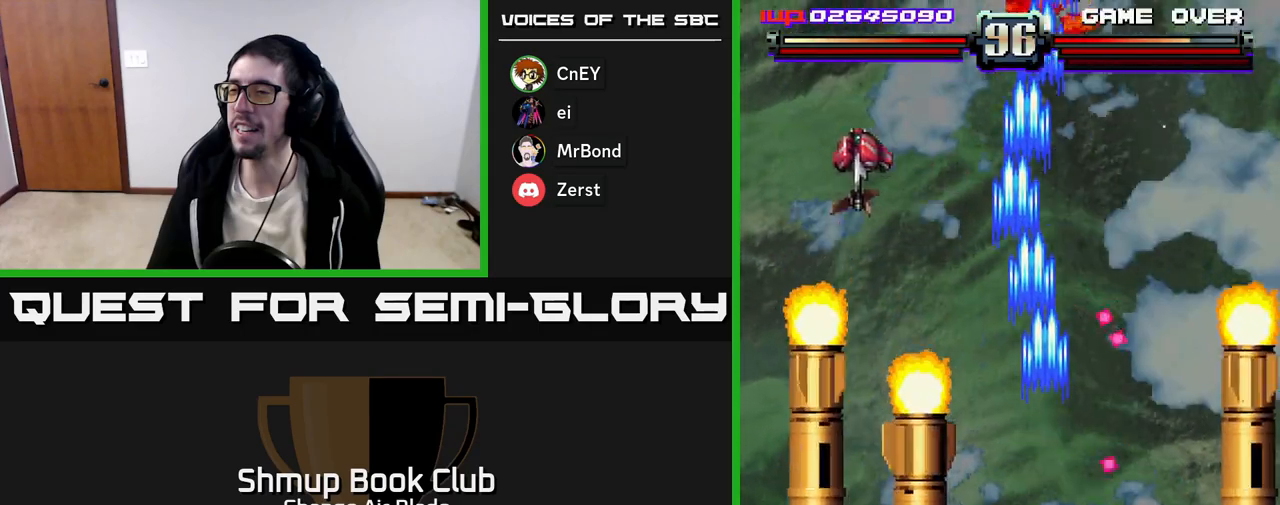
{"buttons": ["DPAD_UP"], "left_stick": "center", "right_stick": "center", "events": [[200, "DPAD_RIGHT", "up"]]}
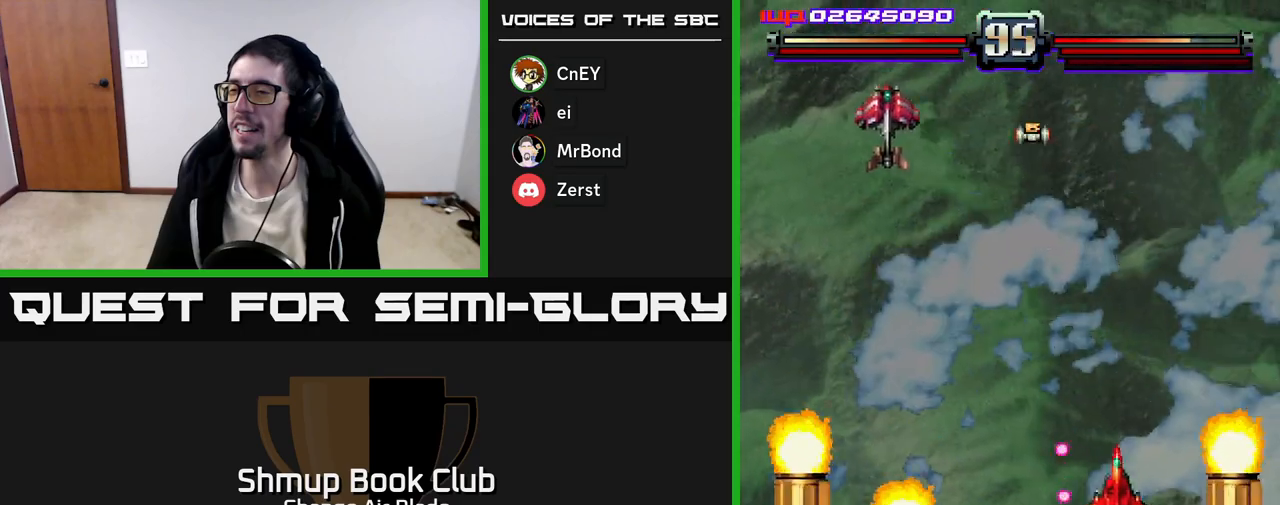
{"buttons": ["A", "DPAD_LEFT"], "left_stick": "center", "right_stick": "center", "events": [[167, "DPAD_LEFT", "down"], [267, "DPAD_UP", "up"], [300, "A", "down"]]}
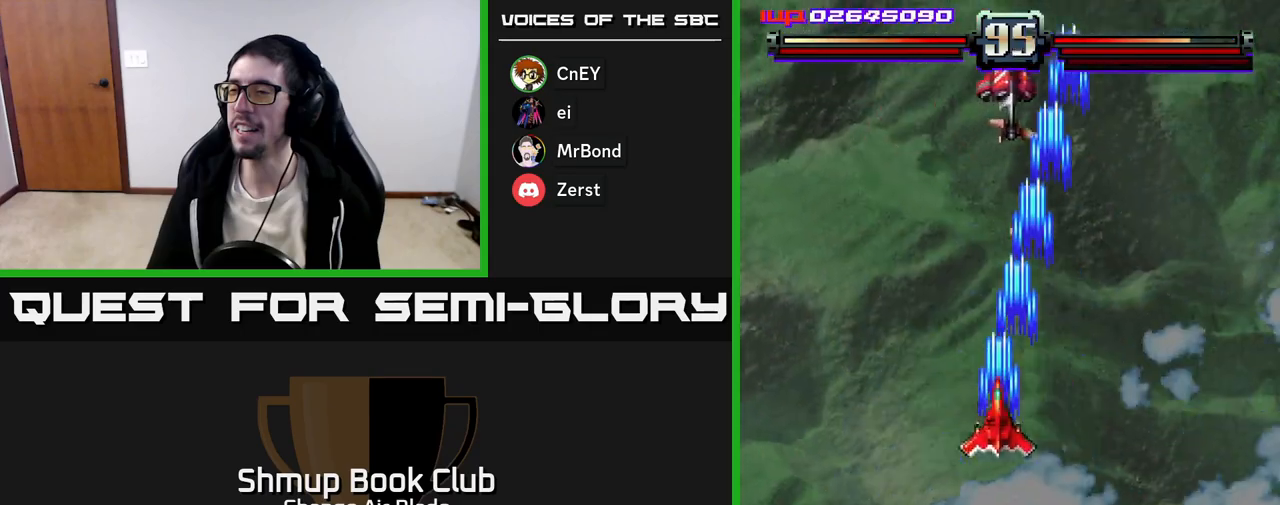
{"buttons": ["A", "DPAD_LEFT"], "left_stick": "center", "right_stick": "center", "events": [[33, "DPAD_LEFT", "up"], [33, "DPAD_UP", "down"], [67, "DPAD_RIGHT", "down"], [333, "DPAD_RIGHT", "up"], [367, "DPAD_LEFT", "down"], [400, "DPAD_UP", "up"]]}
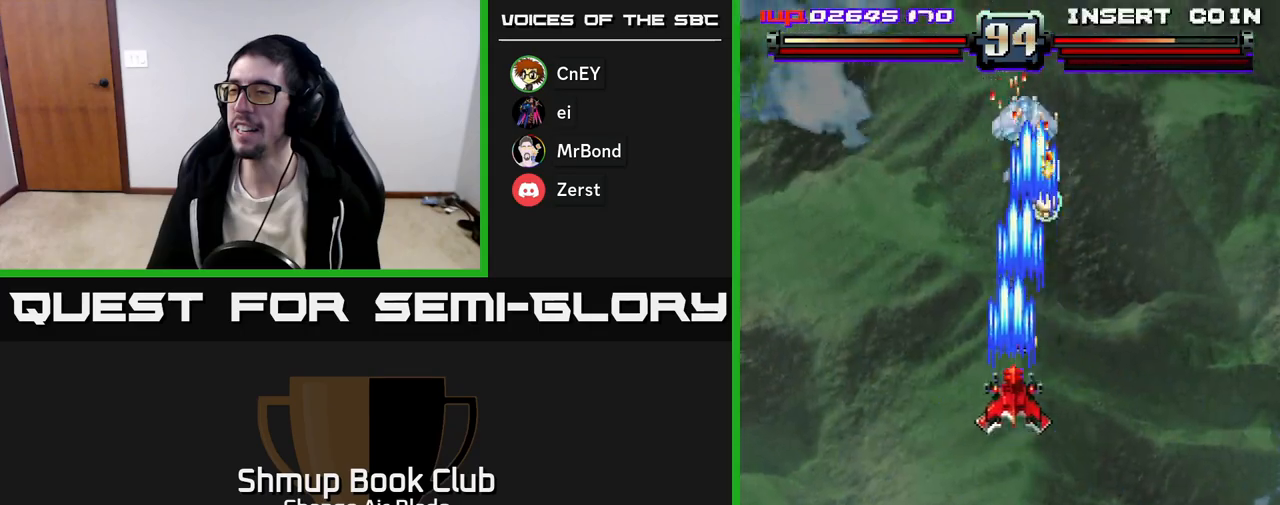
{"buttons": ["A", "DPAD_DOWN"], "left_stick": "center", "right_stick": "center", "events": [[17, "DPAD_LEFT", "up"], [33, "DPAD_RIGHT", "down"], [33, "DPAD_UP", "down"], [83, "DPAD_RIGHT", "up"], [250, "DPAD_RIGHT", "down"], [250, "DPAD_UP", "up"], [350, "DPAD_DOWN", "down"], [367, "DPAD_RIGHT", "up"]]}
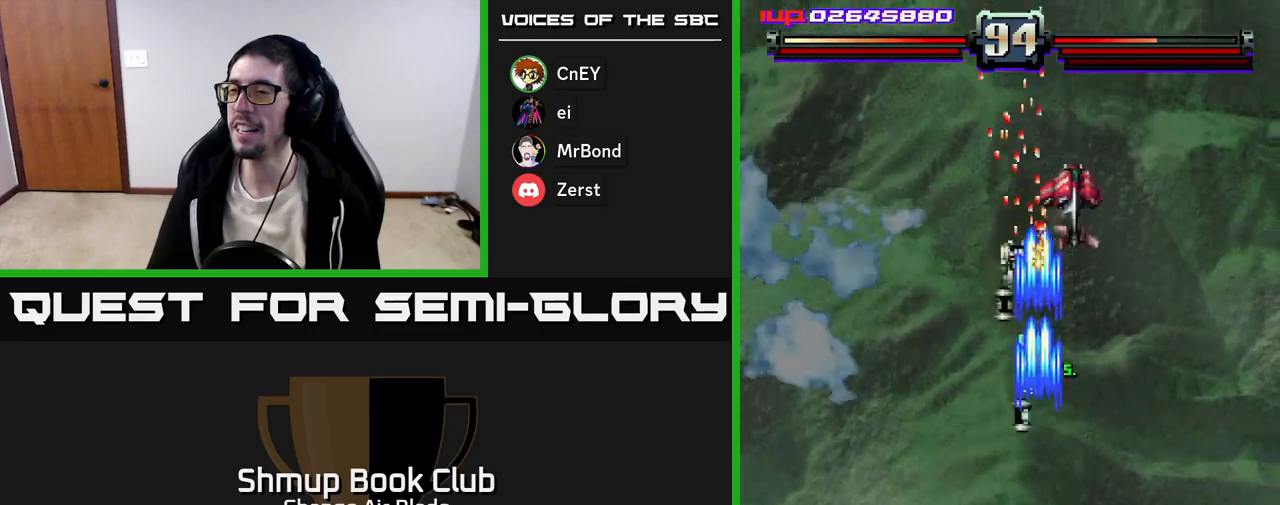
{"buttons": ["A", "DPAD_DOWN"], "left_stick": "center", "right_stick": "center", "events": [[67, "DPAD_LEFT", "down"], [150, "DPAD_DOWN", "up"], [150, "DPAD_LEFT", "up"], [217, "DPAD_RIGHT", "down"], [250, "DPAD_DOWN", "down"], [333, "DPAD_RIGHT", "up"]]}
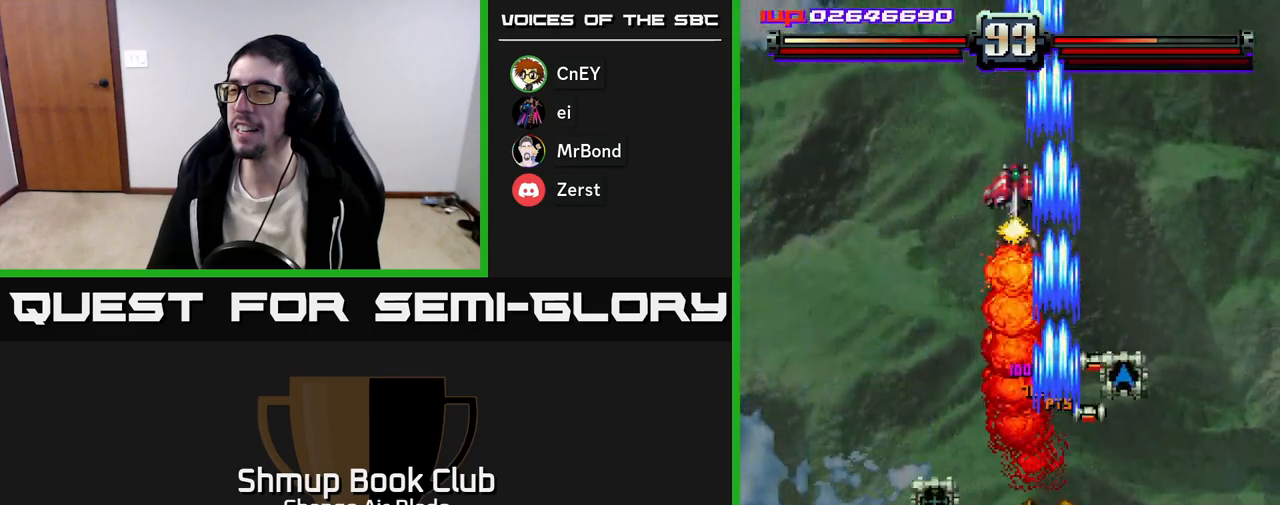
{"buttons": ["DPAD_DOWN", "DPAD_RIGHT"], "left_stick": "center", "right_stick": "center", "events": [[17, "DPAD_DOWN", "up"], [17, "DPAD_LEFT", "down"], [100, "DPAD_LEFT", "up"], [117, "DPAD_DOWN", "down"], [133, "DPAD_RIGHT", "down"], [183, "DPAD_DOWN", "up"], [250, "DPAD_DOWN", "down"], [317, "A", "up"]]}
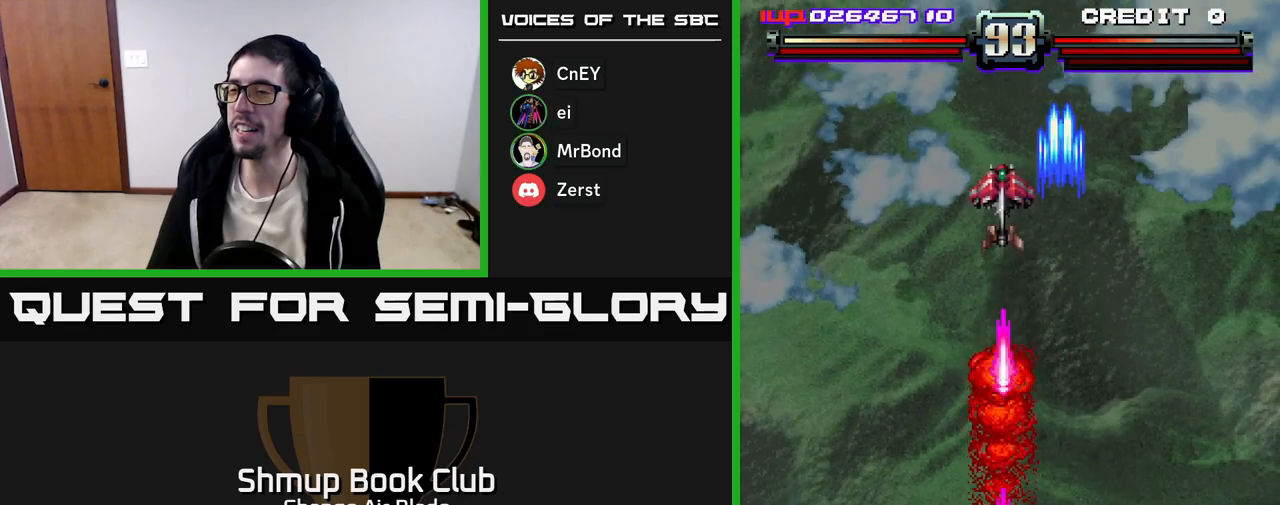
{"buttons": ["A", "DPAD_DOWN", "DPAD_RIGHT"], "left_stick": "center", "right_stick": "center", "events": [[17, "DPAD_RIGHT", "up"], [50, "DPAD_LEFT", "down"], [100, "DPAD_DOWN", "up"], [317, "A", "down"], [417, "DPAD_LEFT", "up"], [433, "DPAD_RIGHT", "down"], [483, "DPAD_DOWN", "down"]]}
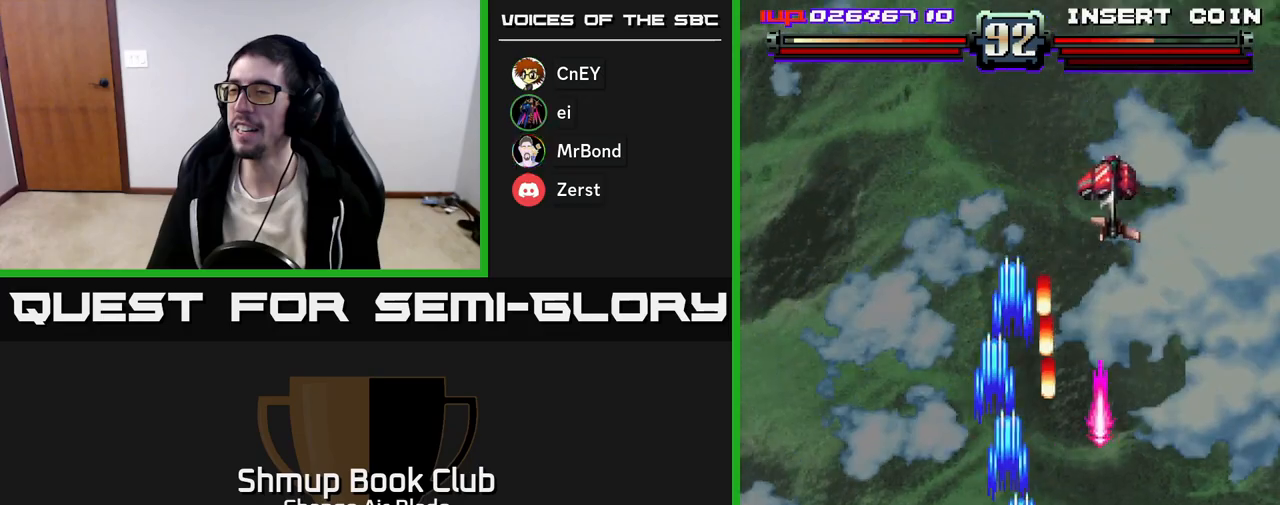
{"buttons": ["A", "DPAD_UP"], "left_stick": "center", "right_stick": "center", "events": [[183, "DPAD_RIGHT", "up"], [217, "DPAD_LEFT", "down"], [267, "DPAD_DOWN", "up"], [450, "DPAD_UP", "down"], [467, "DPAD_LEFT", "up"]]}
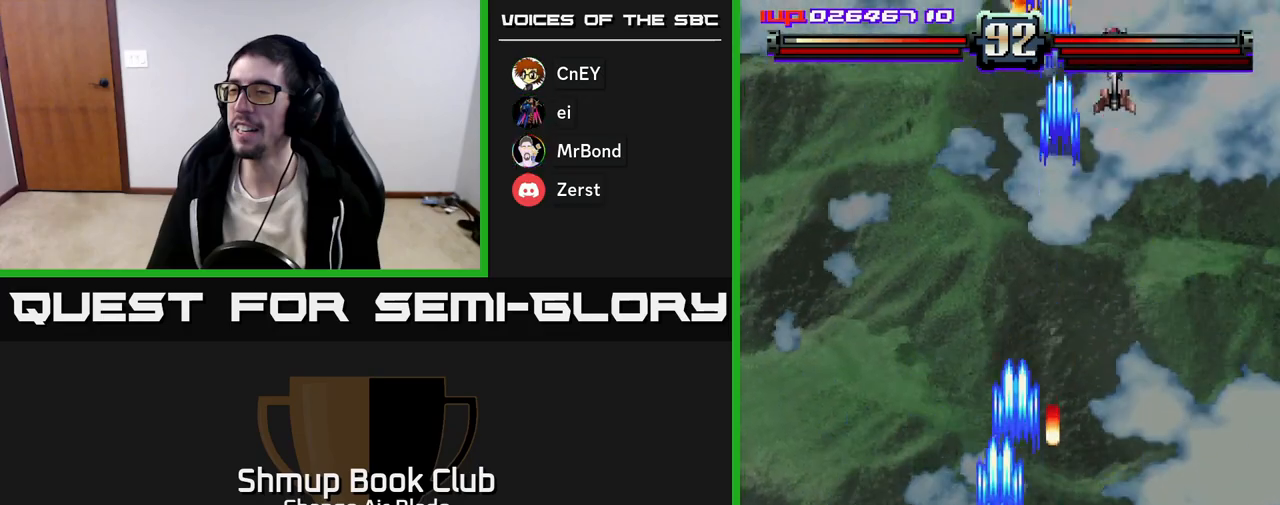
{"buttons": ["A", "DPAD_UP"], "left_stick": "center", "right_stick": "center", "events": []}